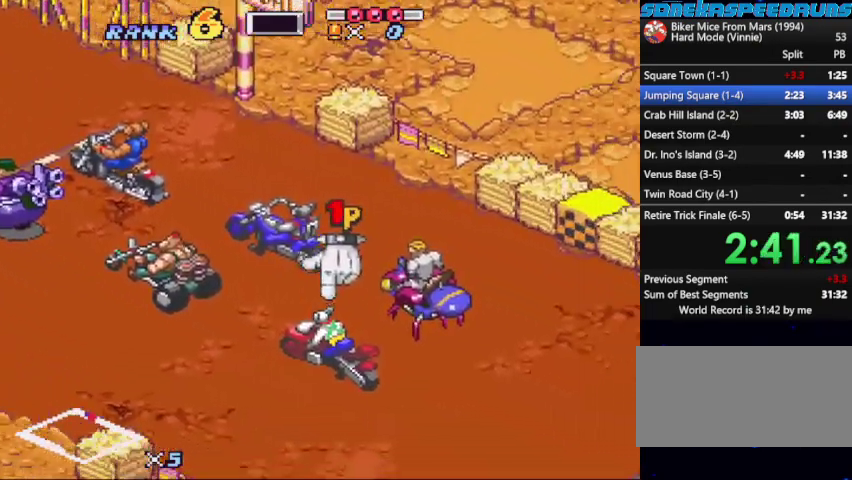
Gameplay with a controller (Nintendo layout); each line is a JSON object with the inputs held at the frame after it. "events" lists button and stick changes between this image and that frame as [ms after this image, input, new state], when the widget could be followed in between. Not read: L3 R3.
{"buttons": ["B"], "events": [[167, "B", "down"], [267, "B", "up"], [400, "B", "down"]]}
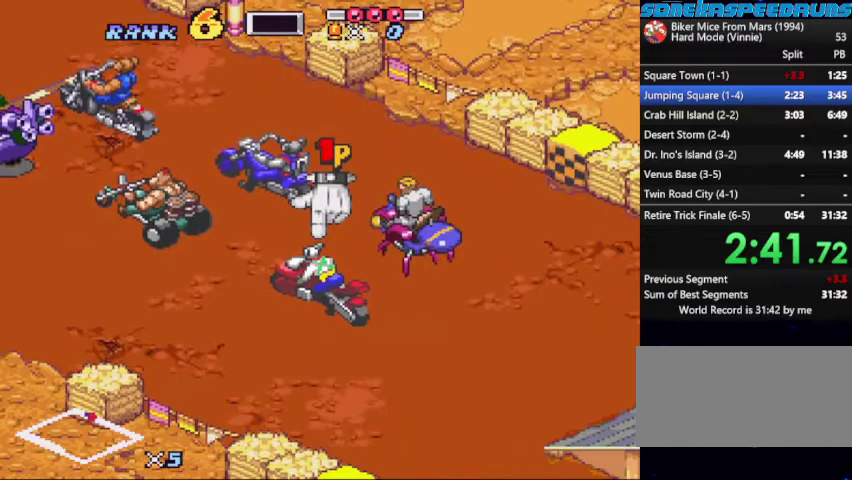
{"buttons": ["B"], "events": [[167, "B", "up"], [367, "B", "down"], [433, "B", "up"], [500, "B", "down"]]}
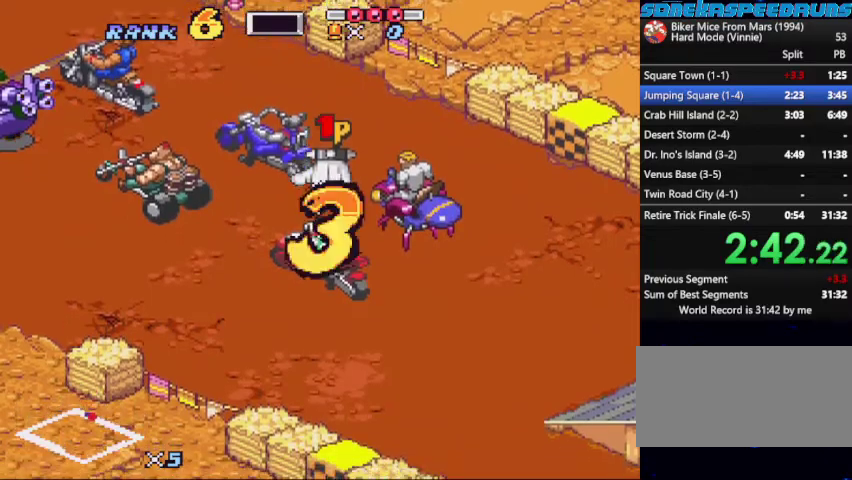
{"buttons": ["B"], "events": [[67, "B", "up"], [400, "B", "down"]]}
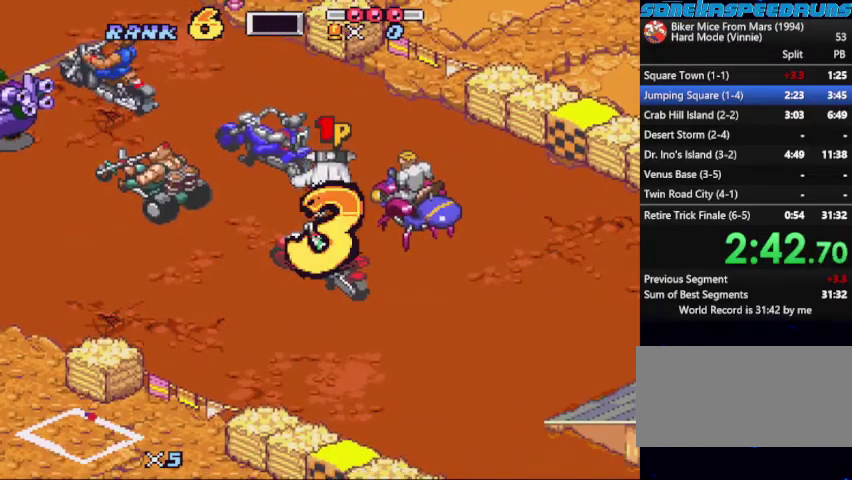
{"buttons": [], "events": [[267, "B", "up"]]}
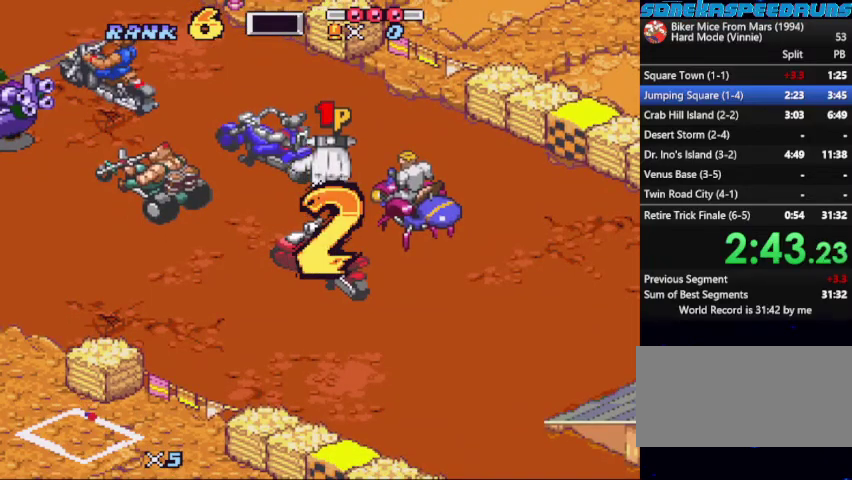
{"buttons": [], "events": [[33, "B", "down"], [400, "B", "up"]]}